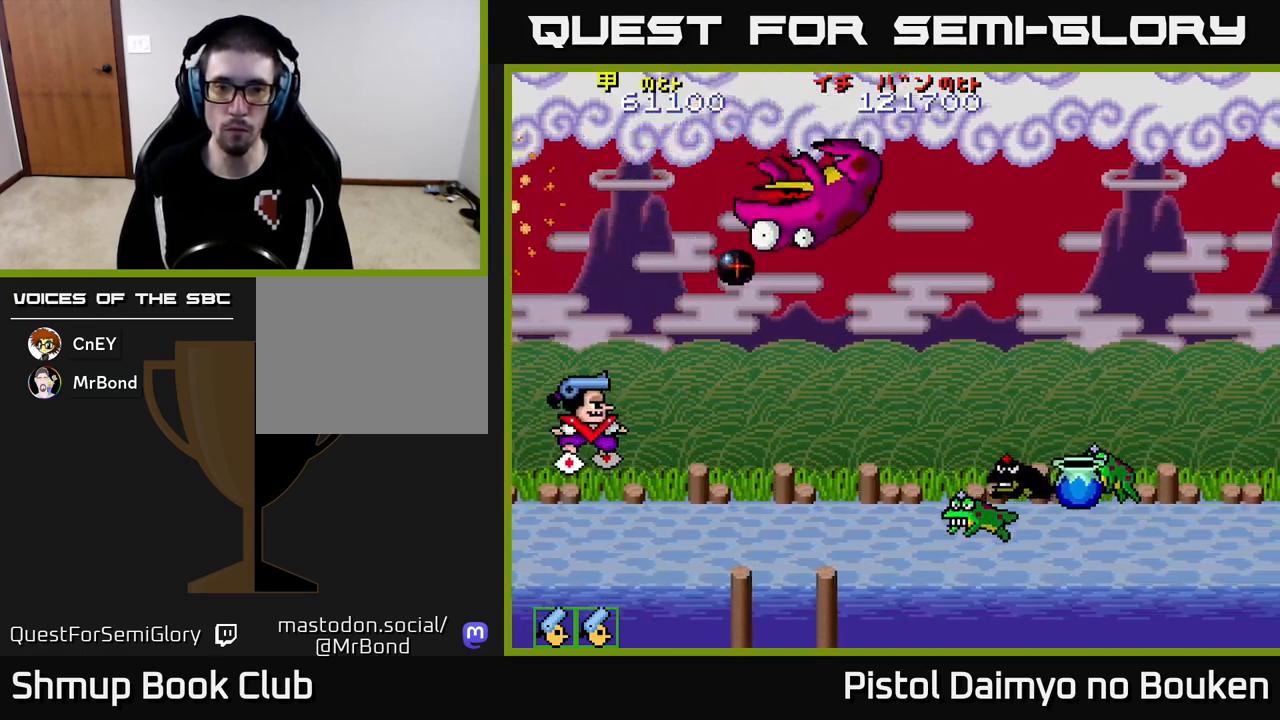
Gameplay with a controller (Xbox layout); each line is a JSON object with the inputs held at the frame after it. "events" lists button and stick changes between this image and that frame as [ms after this image, input, new state], when the widget could be followed in between. Not read: right_stick.
{"buttons": ["DPAD_DOWN", "DPAD_RIGHT"], "left_stick": "center", "events": [[50, "DPAD_LEFT", "up"], [167, "DPAD_RIGHT", "down"], [300, "DPAD_DOWN", "down"], [500, "A", "up"]]}
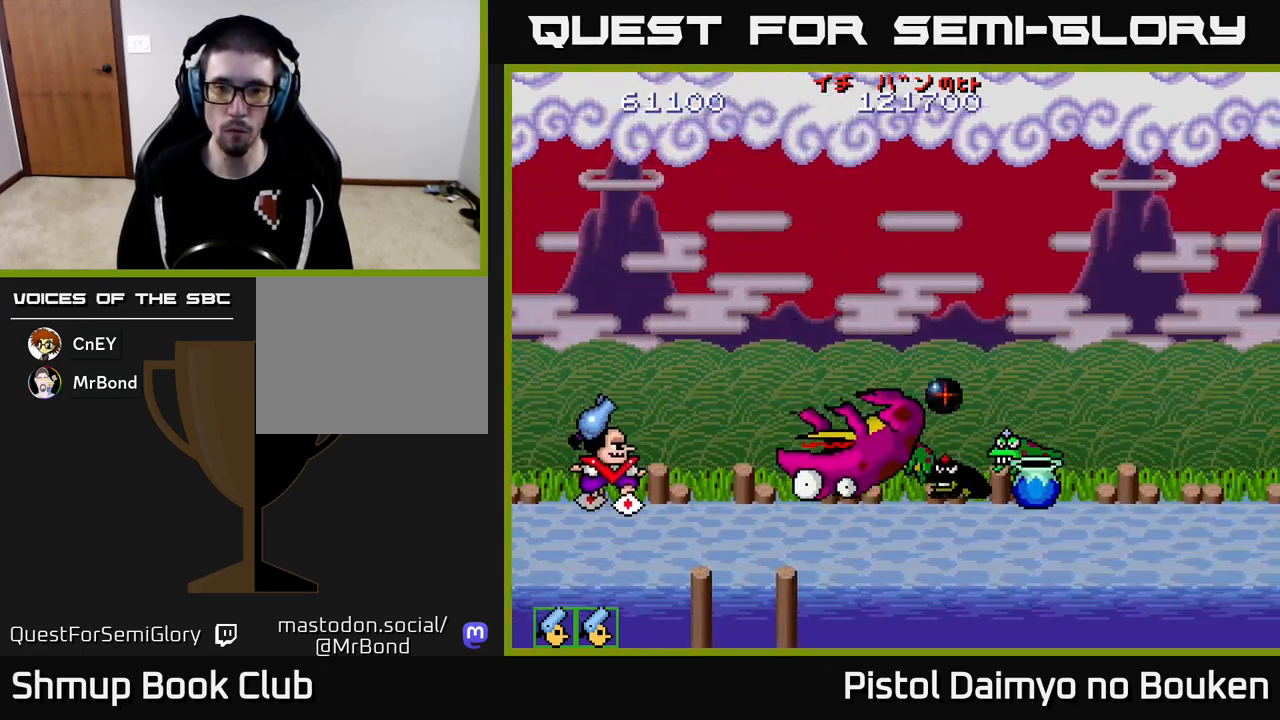
{"buttons": ["A"], "left_stick": "center", "events": [[50, "DPAD_RIGHT", "up"], [183, "A", "down"], [183, "DPAD_DOWN", "up"], [250, "A", "up"], [350, "A", "down"], [417, "A", "up"], [500, "A", "down"]]}
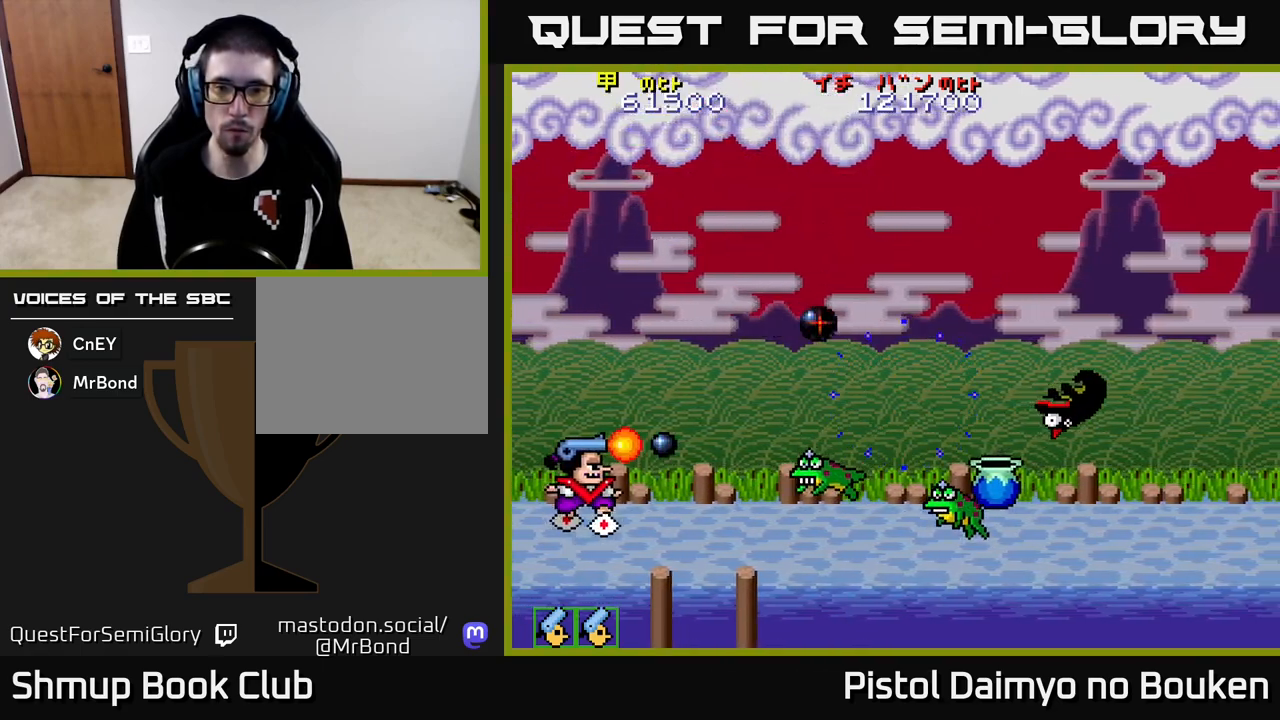
{"buttons": [], "left_stick": "center", "events": [[100, "A", "up"], [183, "A", "down"], [267, "A", "up"], [350, "A", "down"], [450, "A", "up"]]}
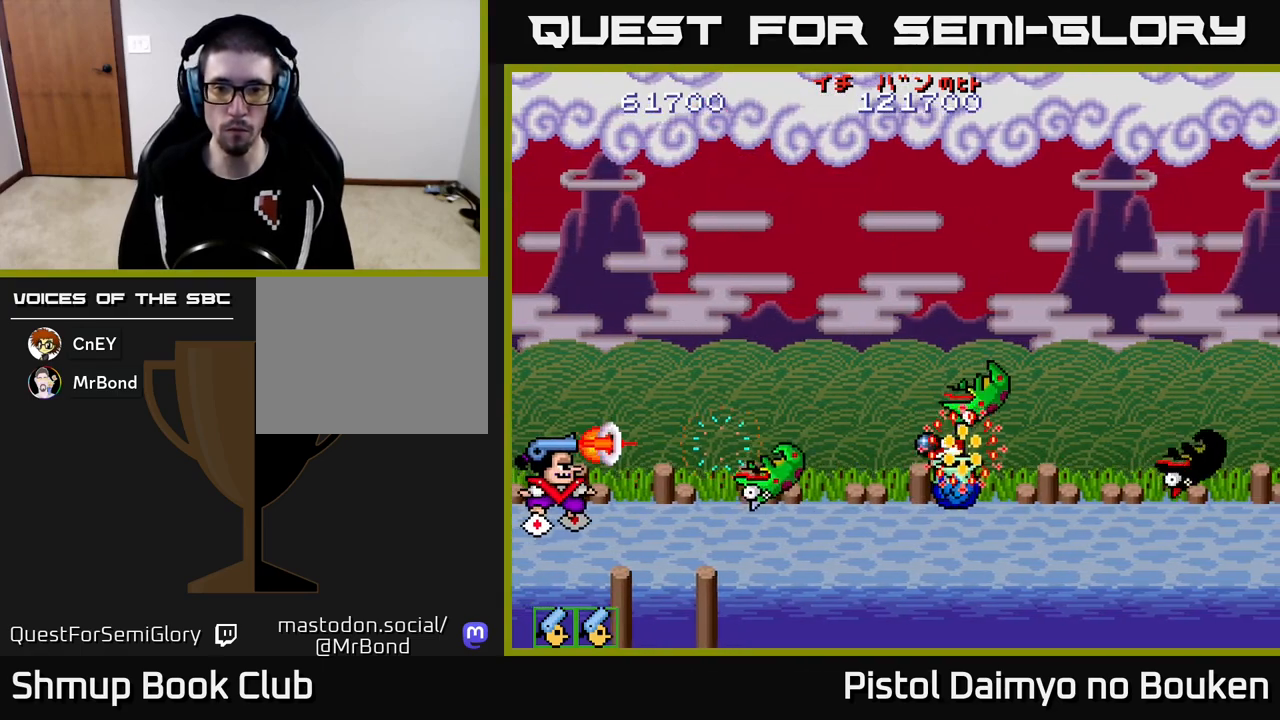
{"buttons": ["DPAD_RIGHT"], "left_stick": "center", "events": [[33, "A", "down"], [117, "A", "up"], [200, "A", "down"], [300, "A", "up"], [317, "DPAD_RIGHT", "down"], [400, "A", "down"], [500, "A", "up"]]}
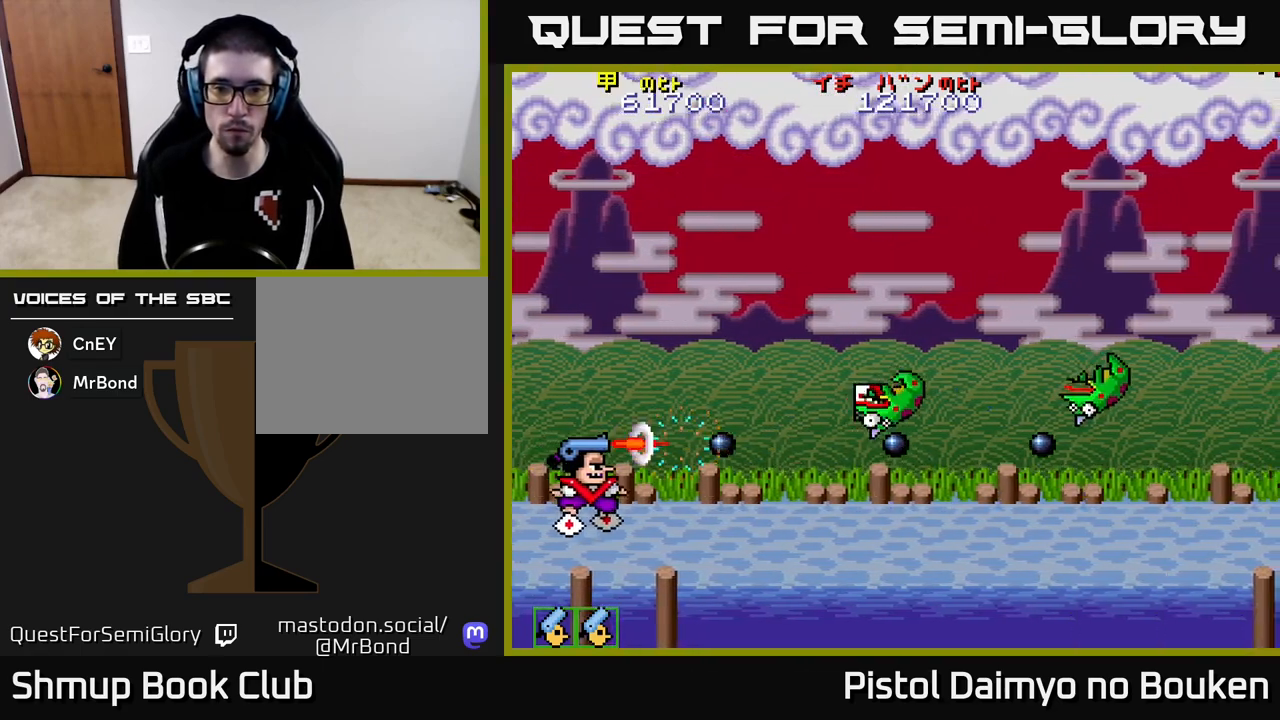
{"buttons": ["A", "DPAD_RIGHT"], "left_stick": "center", "events": [[83, "A", "down"], [183, "A", "up"], [267, "A", "down"]]}
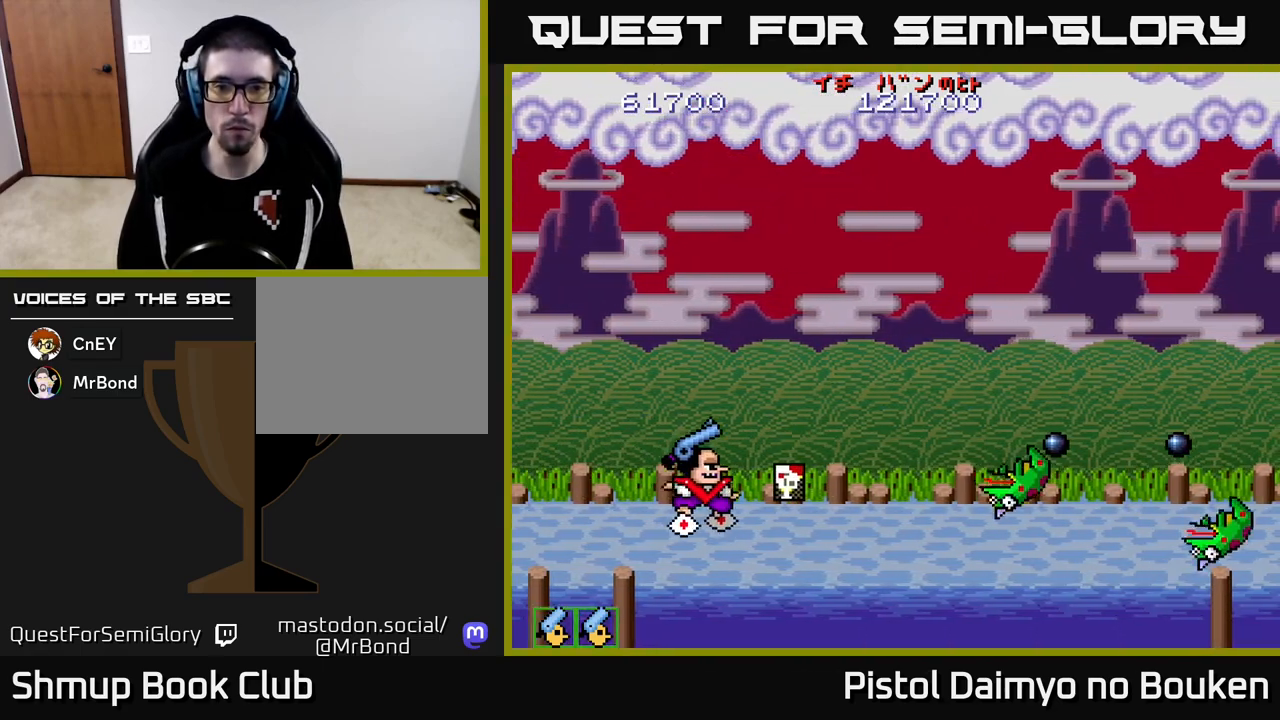
{"buttons": ["A", "DPAD_RIGHT"], "left_stick": "center", "events": []}
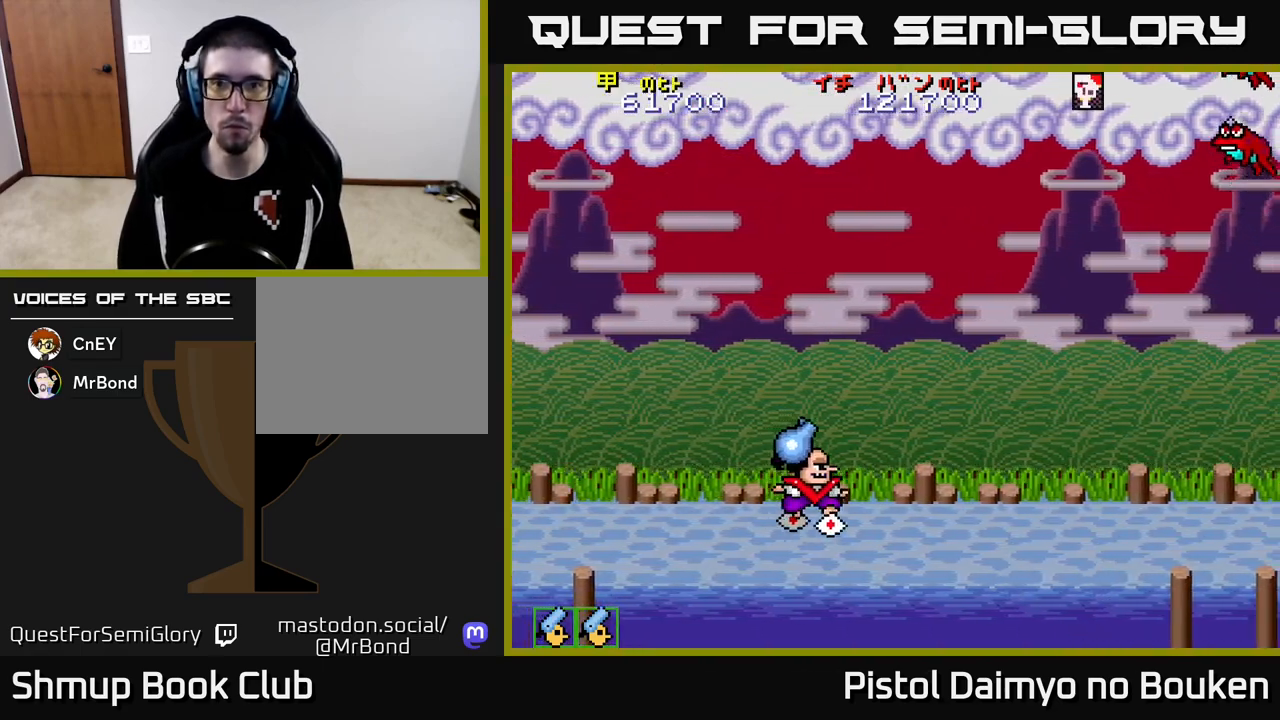
{"buttons": ["DPAD_UP", "DPAD_LEFT"], "left_stick": "center", "events": [[133, "DPAD_UP", "down"], [183, "DPAD_RIGHT", "up"], [417, "A", "up"], [500, "DPAD_LEFT", "down"]]}
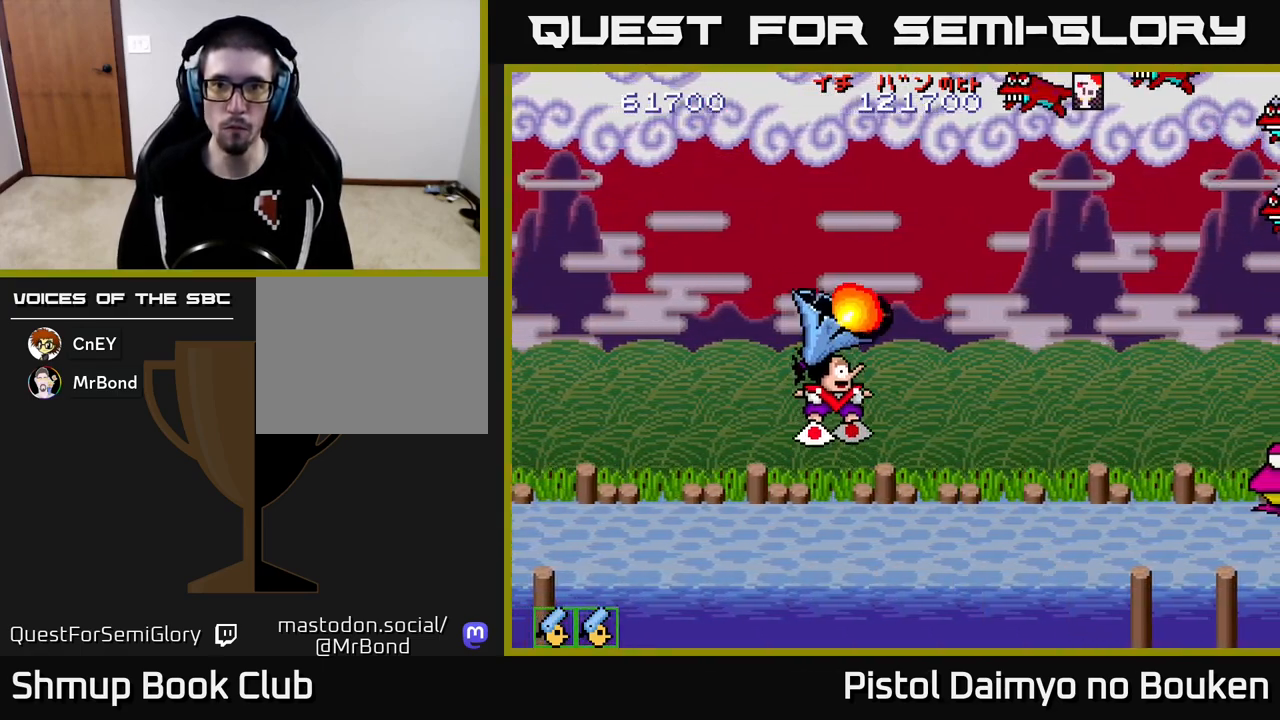
{"buttons": ["A", "DPAD_UP"], "left_stick": "center"}
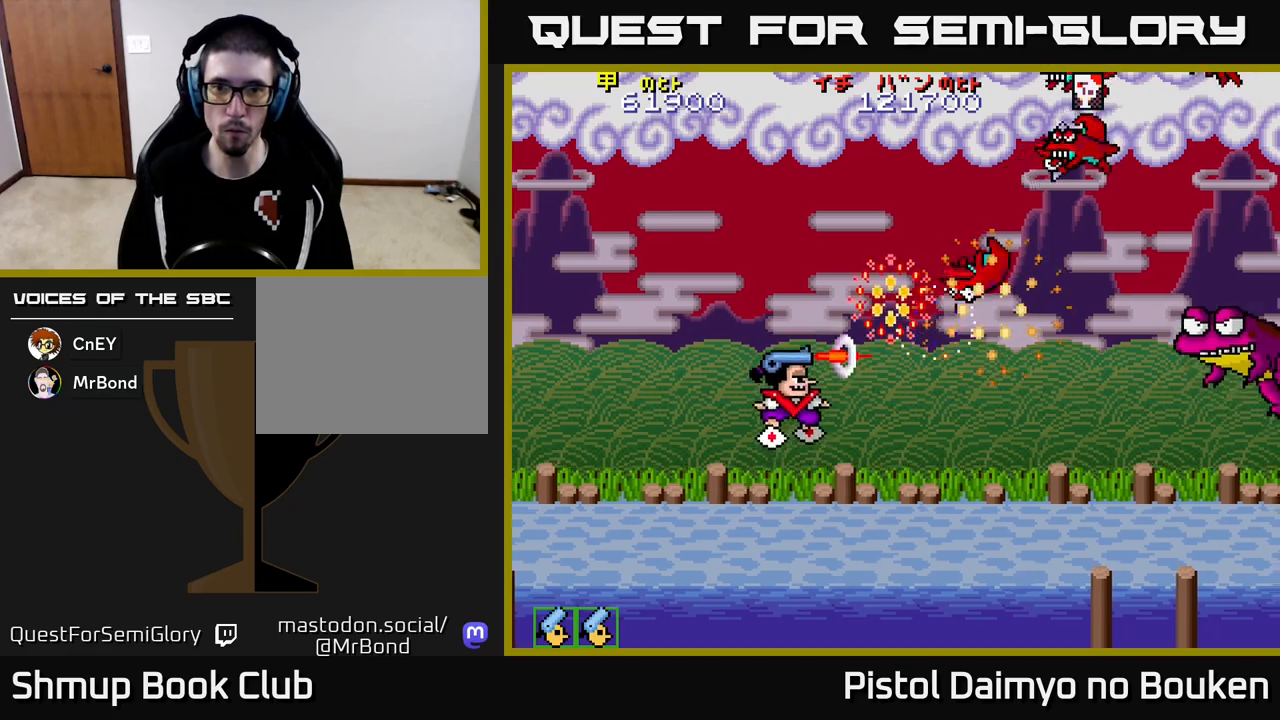
{"buttons": ["A", "DPAD_DOWN"], "left_stick": "center", "events": [[17, "DPAD_RIGHT", "down"], [17, "DPAD_UP", "up"], [83, "A", "up"], [83, "DPAD_DOWN", "down"], [100, "DPAD_RIGHT", "up"], [167, "A", "down"], [217, "DPAD_DOWN", "up"], [250, "A", "up"], [300, "DPAD_RIGHT", "down"], [333, "A", "down"], [333, "DPAD_DOWN", "down"], [400, "DPAD_RIGHT", "up"], [417, "A", "up"], [483, "A", "down"]]}
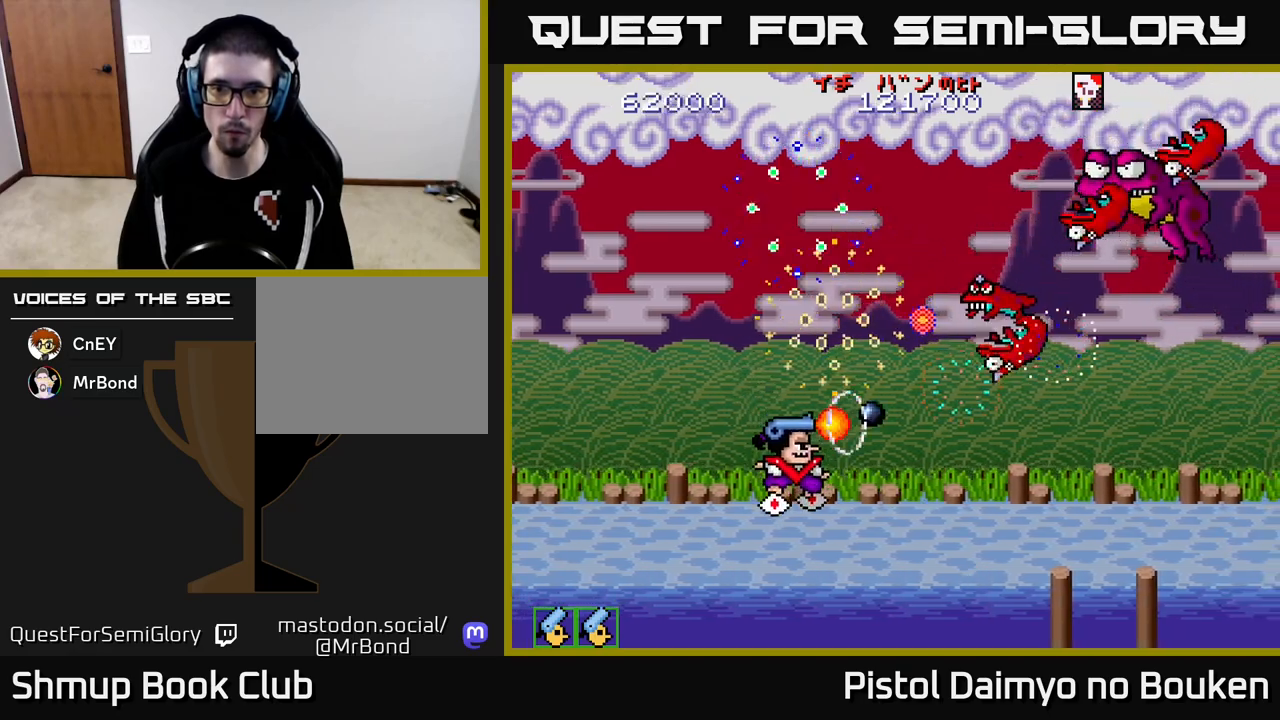
{"buttons": ["A", "DPAD_UP"], "left_stick": "center", "events": [[67, "A", "up"], [150, "A", "down"], [200, "A", "up"], [233, "DPAD_DOWN", "up"], [283, "A", "down"], [283, "DPAD_LEFT", "down"], [350, "DPAD_UP", "down"], [367, "A", "up"], [400, "DPAD_LEFT", "up"], [433, "A", "down"]]}
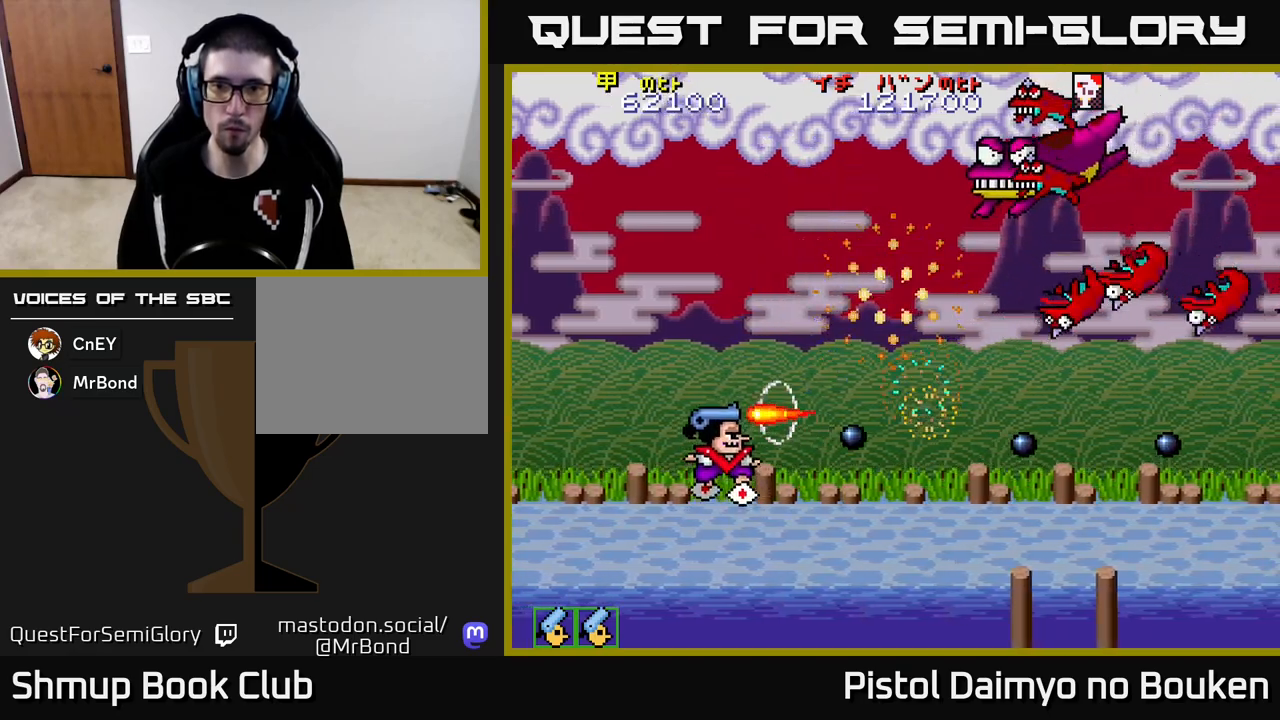
{"buttons": ["A"], "left_stick": "center", "events": [[317, "DPAD_UP", "up"]]}
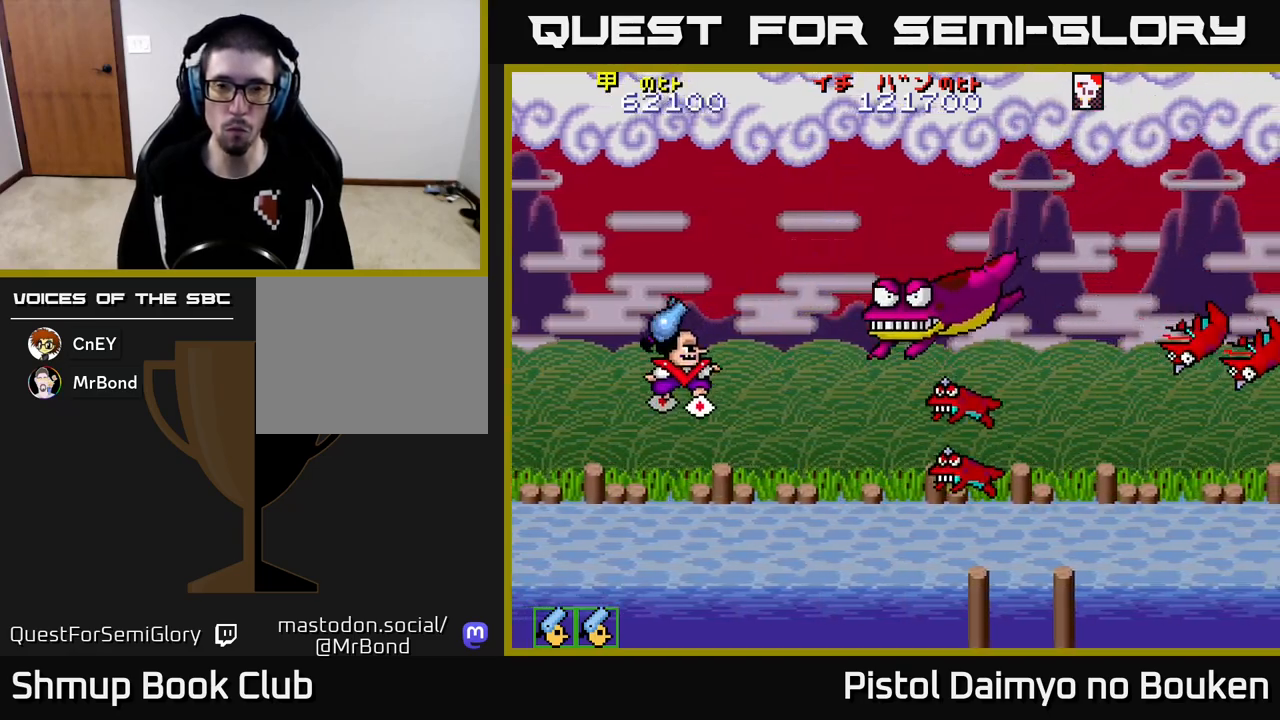
{"buttons": ["A", "DPAD_UP", "DPAD_RIGHT"], "left_stick": "center", "events": [[400, "DPAD_DOWN", "down"], [400, "DPAD_RIGHT", "down"], [433, "DPAD_DOWN", "up"], [500, "DPAD_UP", "down"]]}
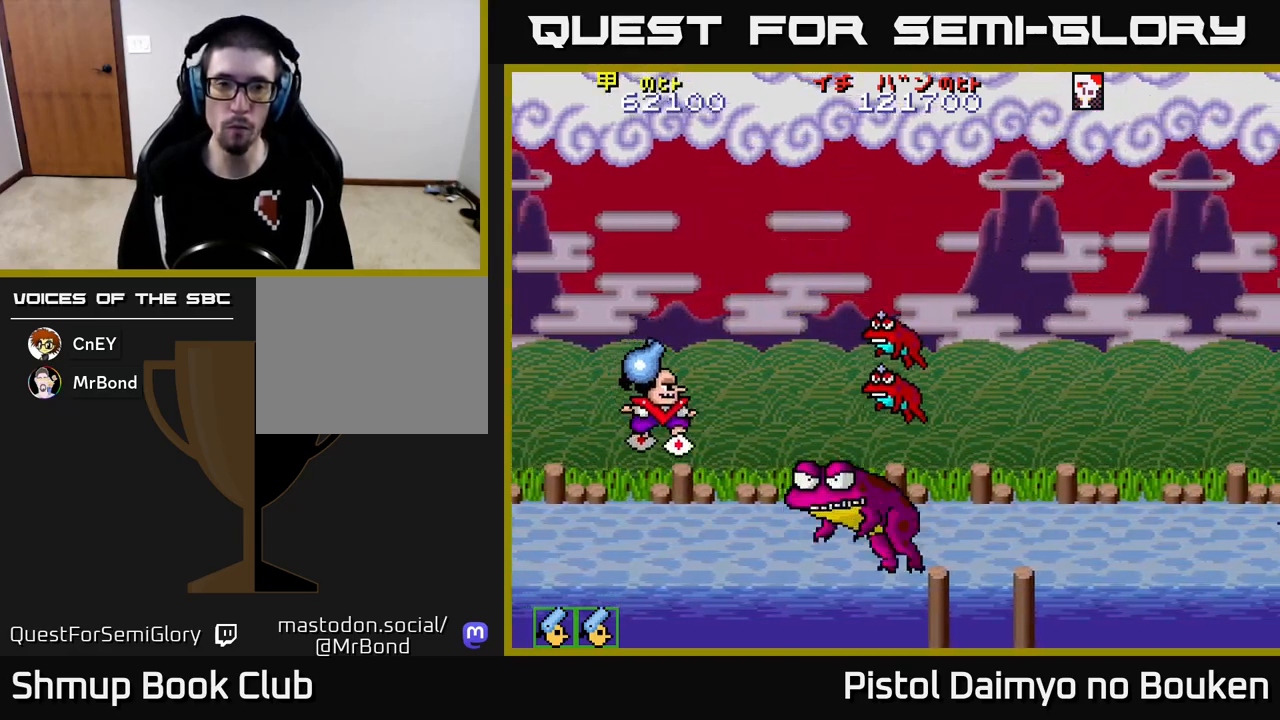
{"buttons": ["DPAD_UP"], "left_stick": "center", "events": [[33, "DPAD_RIGHT", "up"], [133, "DPAD_LEFT", "down"], [167, "A", "up"], [183, "DPAD_UP", "up"], [217, "DPAD_LEFT", "up"], [300, "DPAD_UP", "down"], [317, "A", "down"], [400, "A", "up"]]}
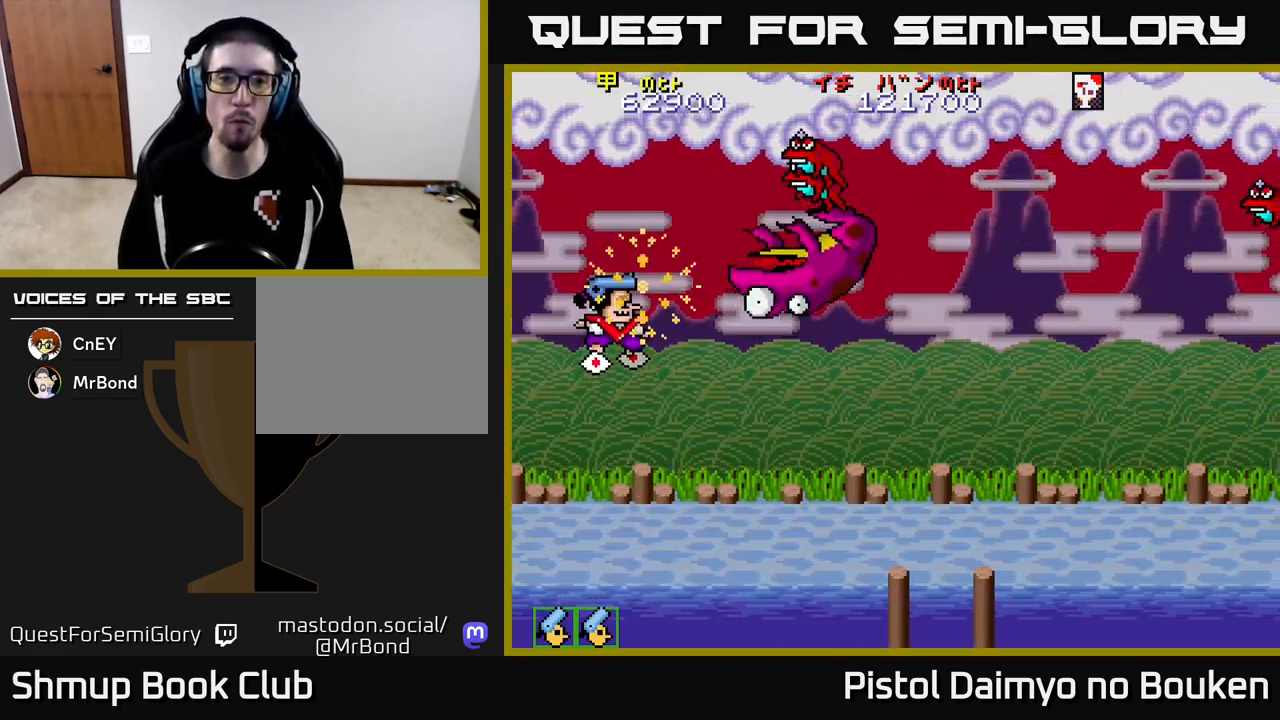
{"buttons": ["A"], "left_stick": "center", "events": [[50, "A", "down"], [150, "A", "up"], [317, "A", "down"], [400, "A", "up"], [417, "DPAD_UP", "up"], [483, "A", "down"]]}
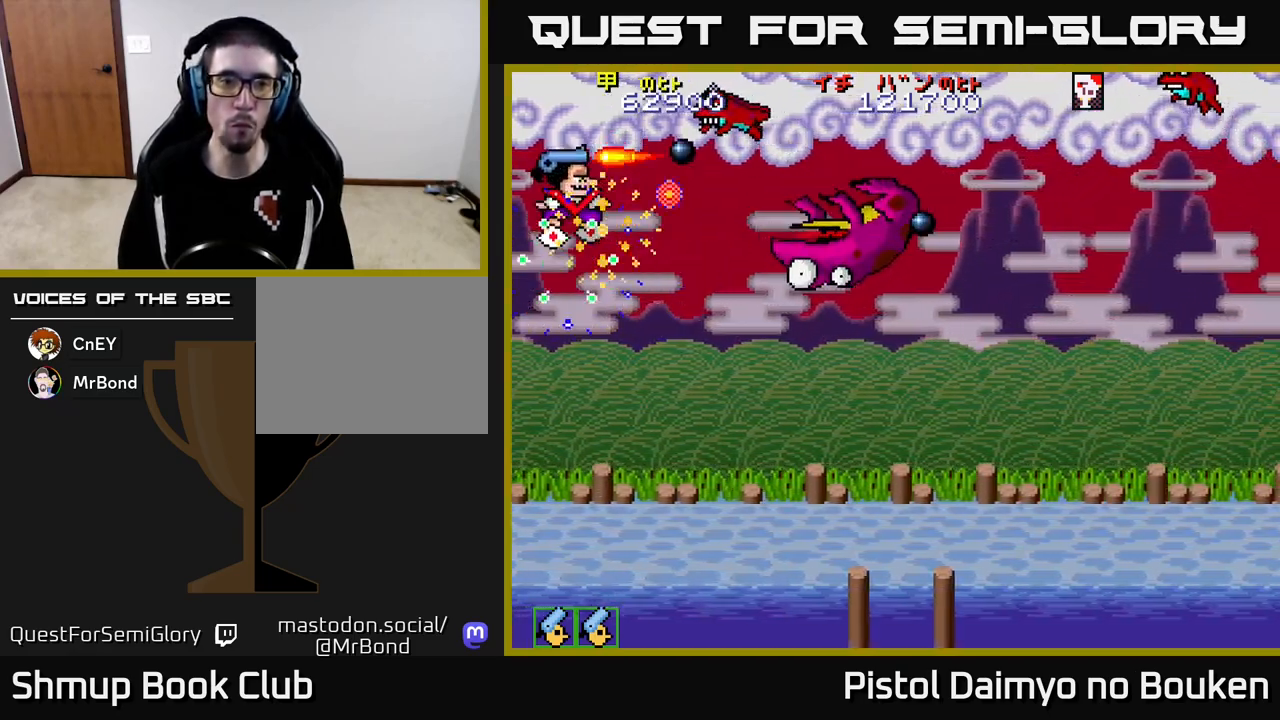
{"buttons": ["A", "DPAD_DOWN"], "left_stick": "center", "events": [[67, "A", "up"], [150, "A", "down"], [217, "A", "up"], [317, "A", "down"], [383, "A", "up"], [483, "A", "down"], [500, "DPAD_DOWN", "down"]]}
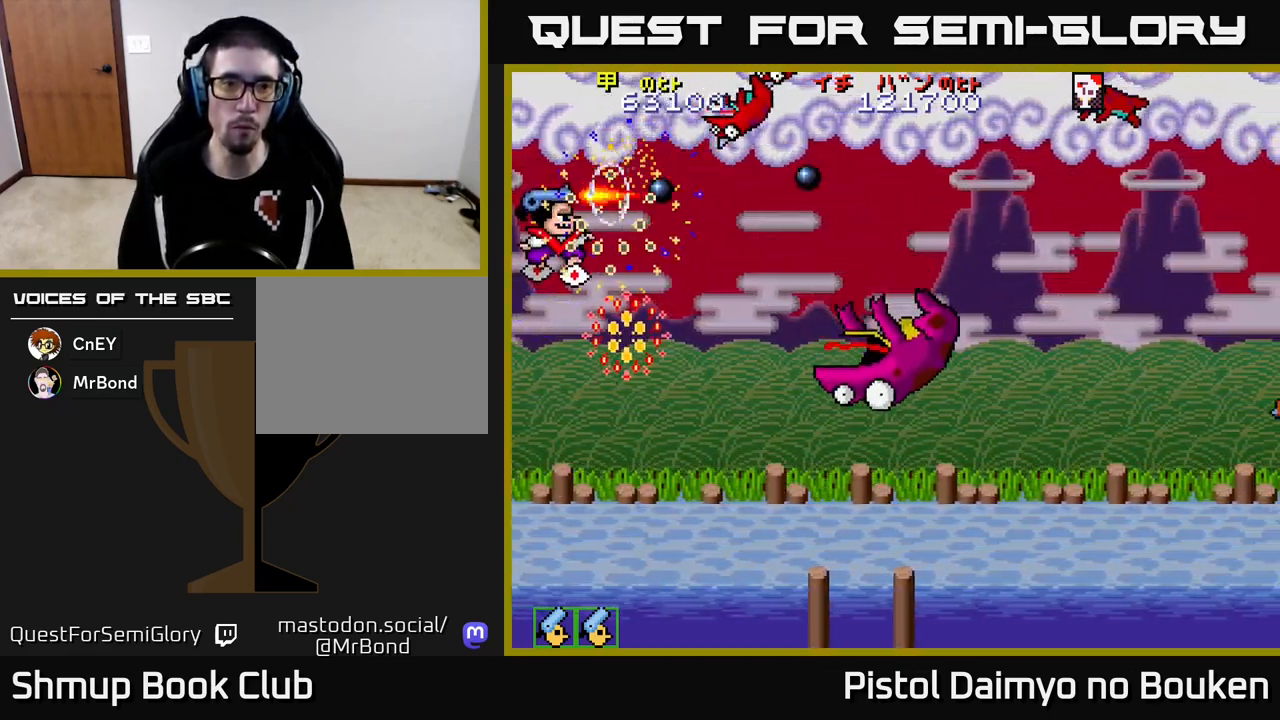
{"buttons": ["A", "DPAD_DOWN", "DPAD_RIGHT"], "left_stick": "center", "events": [[67, "A", "up"], [83, "DPAD_RIGHT", "down"], [100, "DPAD_DOWN", "up"], [117, "DPAD_DOWN", "down"], [150, "A", "down"], [233, "A", "up"], [317, "A", "down"], [400, "A", "up"], [500, "A", "down"]]}
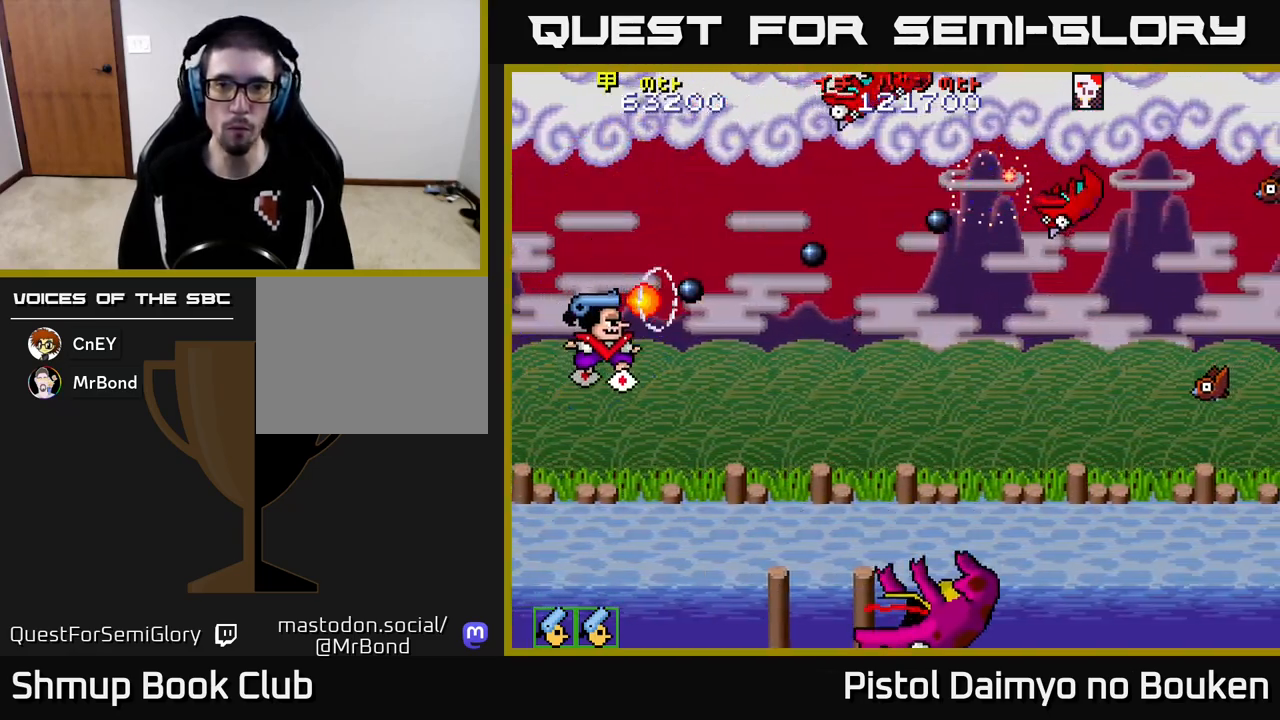
{"buttons": ["DPAD_DOWN", "DPAD_RIGHT"], "left_stick": "center", "events": [[100, "A", "up"], [183, "A", "down"], [267, "A", "up"], [367, "A", "down"], [450, "A", "up"]]}
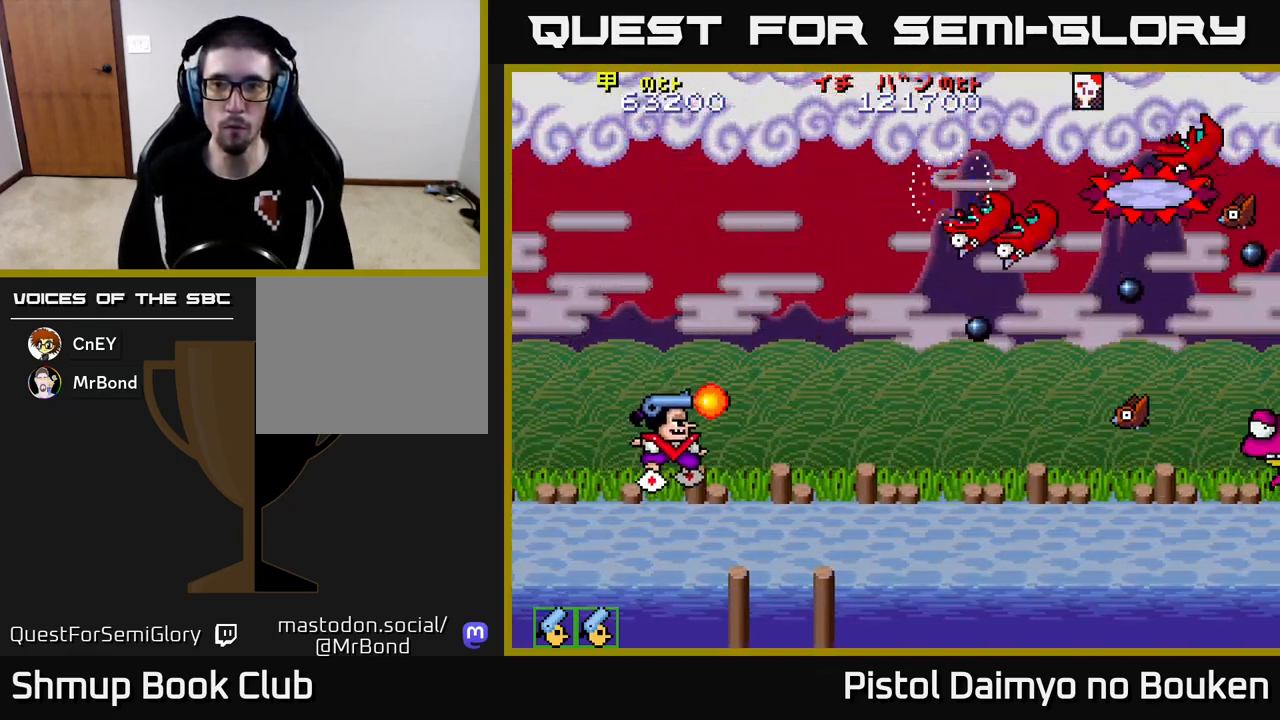
{"buttons": ["DPAD_UP", "DPAD_RIGHT"], "left_stick": "center", "events": [[33, "A", "down"], [50, "DPAD_DOWN", "up"], [117, "A", "up"], [133, "DPAD_RIGHT", "up"], [167, "DPAD_UP", "down"], [200, "A", "down"], [300, "A", "up"], [367, "DPAD_RIGHT", "down"], [383, "A", "down"], [467, "A", "up"]]}
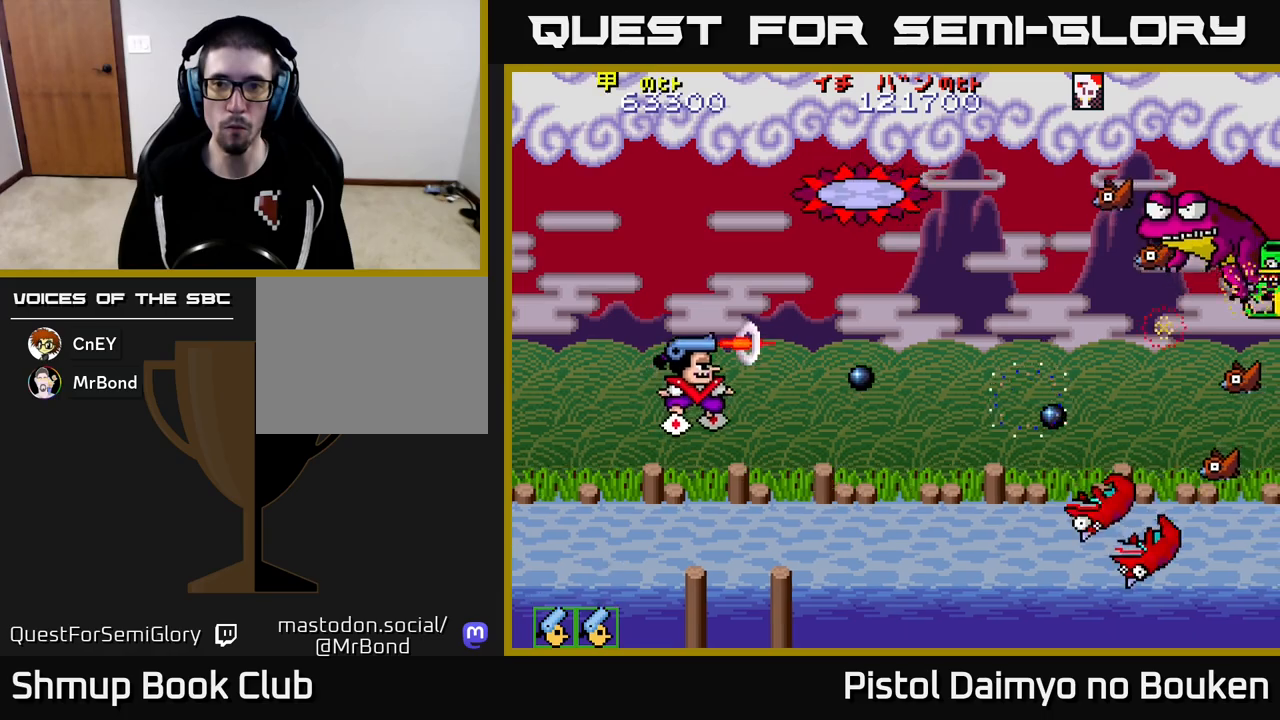
{"buttons": ["DPAD_UP"], "left_stick": "center", "events": [[67, "A", "down"], [167, "A", "up"], [233, "A", "down"], [333, "A", "up"], [333, "DPAD_RIGHT", "up"], [400, "A", "down"], [483, "A", "up"]]}
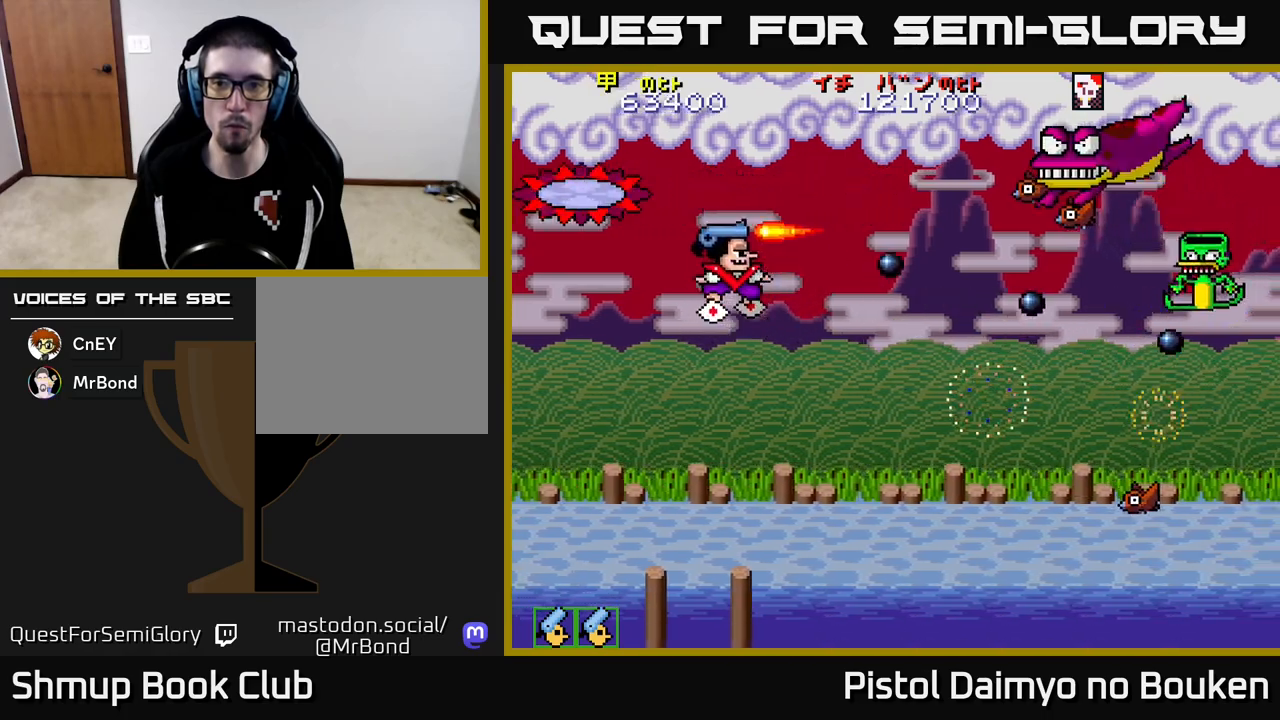
{"buttons": ["A", "DPAD_DOWN", "DPAD_LEFT"], "left_stick": "center"}
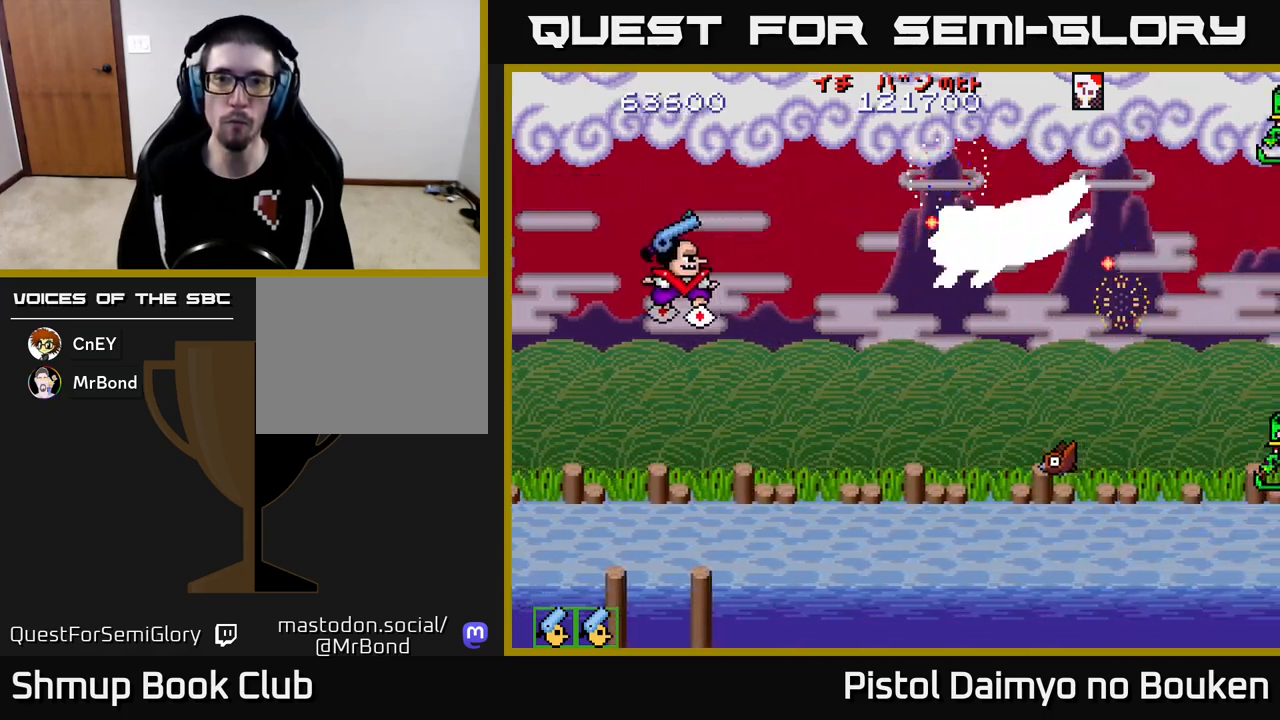
{"buttons": ["A"], "left_stick": "center", "events": [[217, "DPAD_LEFT", "up"], [433, "DPAD_DOWN", "up"]]}
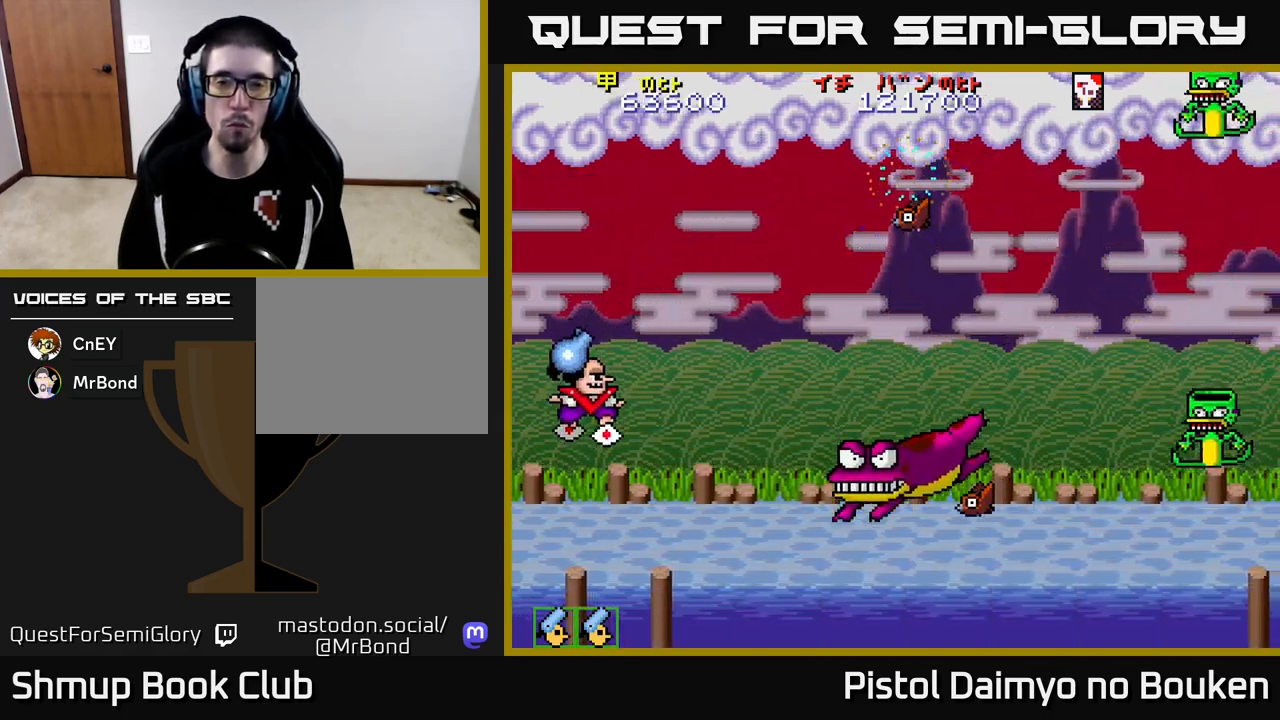
{"buttons": ["DPAD_UP"], "left_stick": "center", "events": [[150, "DPAD_RIGHT", "down"], [267, "DPAD_DOWN", "down"], [433, "DPAD_DOWN", "up"], [450, "A", "up"], [483, "DPAD_RIGHT", "up"], [483, "DPAD_UP", "down"]]}
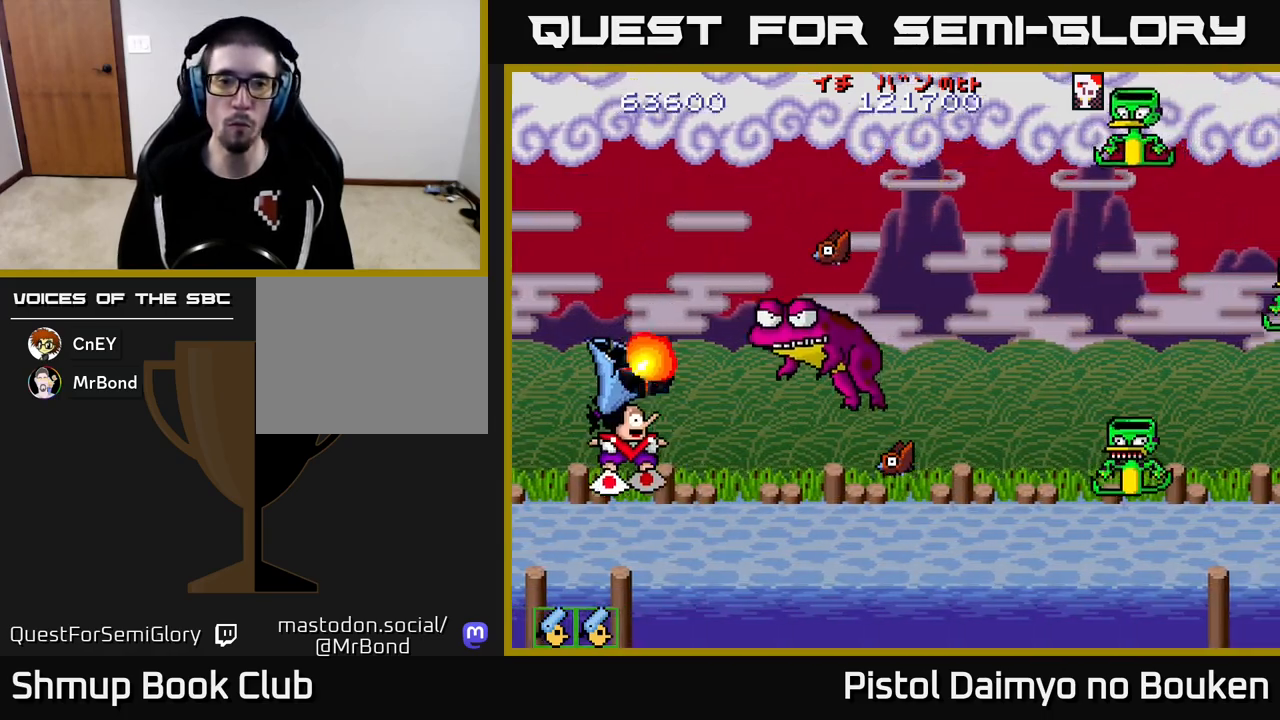
{"buttons": ["DPAD_DOWN"], "left_stick": "center", "events": [[150, "A", "down"], [150, "DPAD_RIGHT", "down"], [150, "DPAD_UP", "up"], [183, "DPAD_DOWN", "down"], [183, "DPAD_RIGHT", "up"], [217, "A", "up"], [400, "A", "down"], [500, "A", "up"]]}
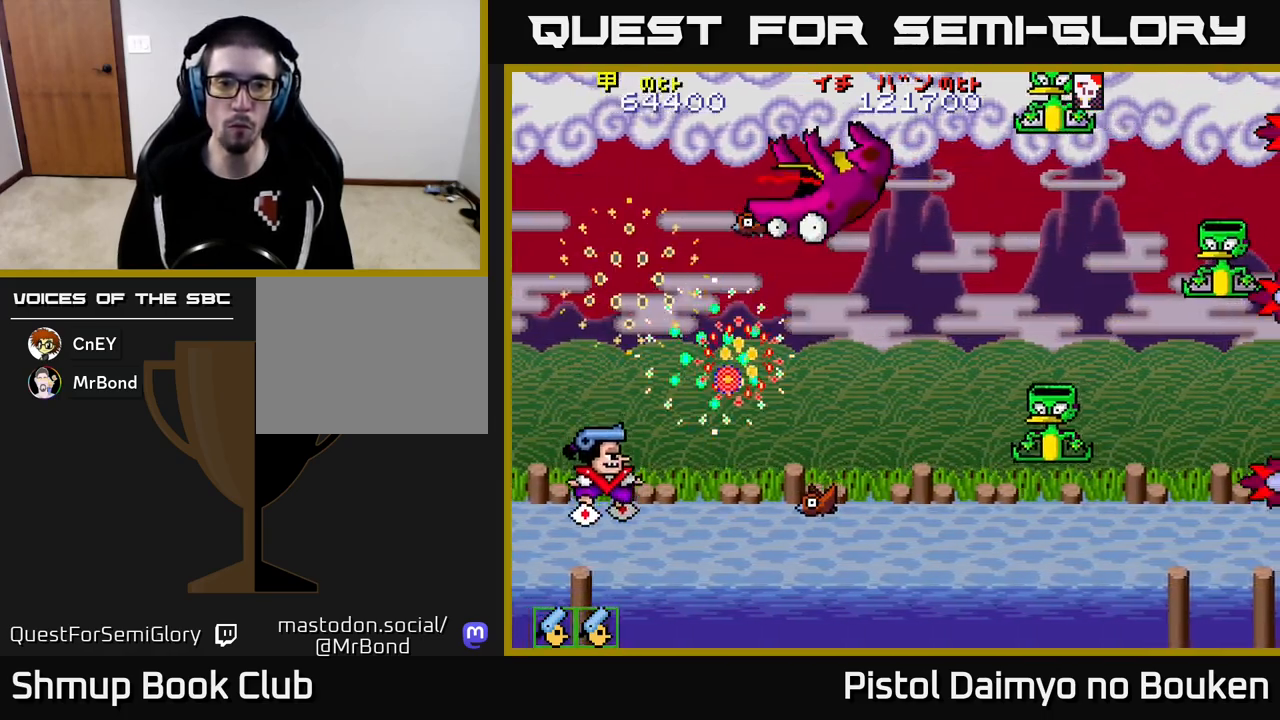
{"buttons": ["A", "DPAD_UP"], "left_stick": "center", "events": [[83, "DPAD_DOWN", "up"], [100, "A", "down"], [133, "DPAD_UP", "down"], [183, "A", "up"], [283, "A", "down"], [317, "A", "up"], [433, "A", "down"]]}
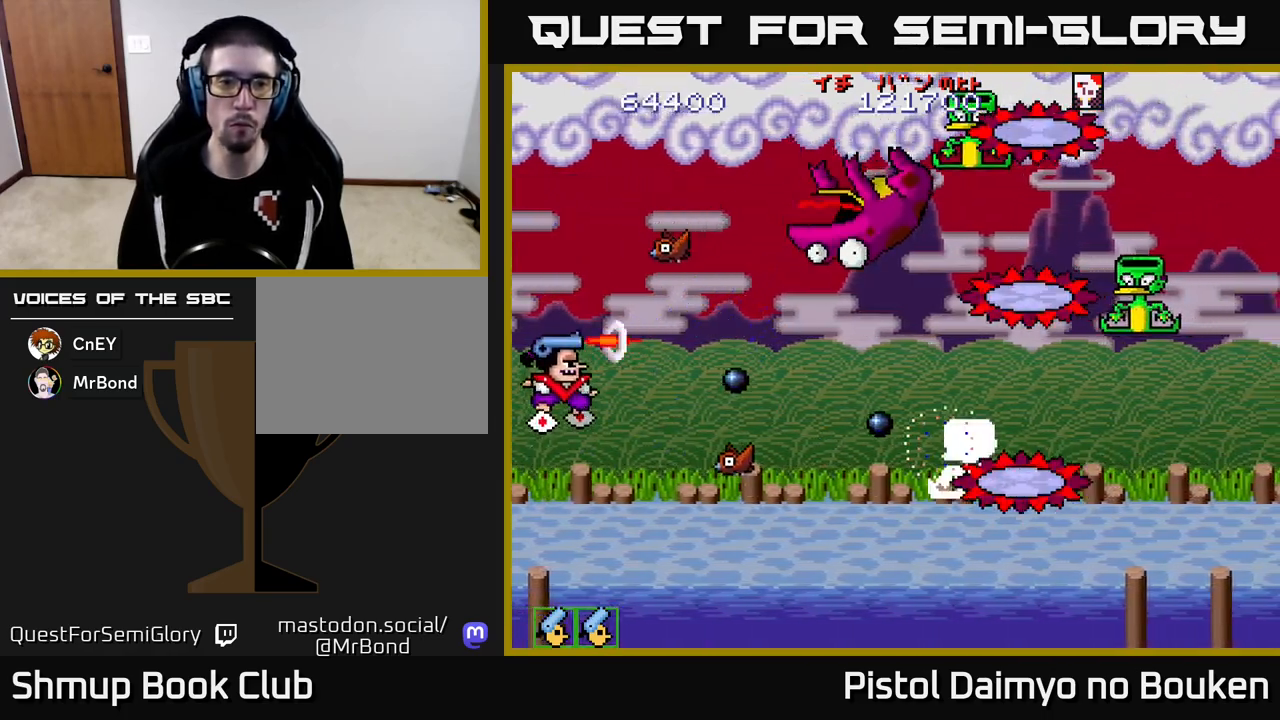
{"buttons": ["DPAD_DOWN"], "left_stick": "center", "events": [[17, "A", "up"], [100, "A", "down"], [200, "A", "up"], [283, "A", "down"], [333, "DPAD_LEFT", "down"], [333, "DPAD_UP", "up"], [367, "A", "up"], [383, "DPAD_DOWN", "down"], [417, "DPAD_LEFT", "up"], [433, "A", "down"], [500, "A", "up"]]}
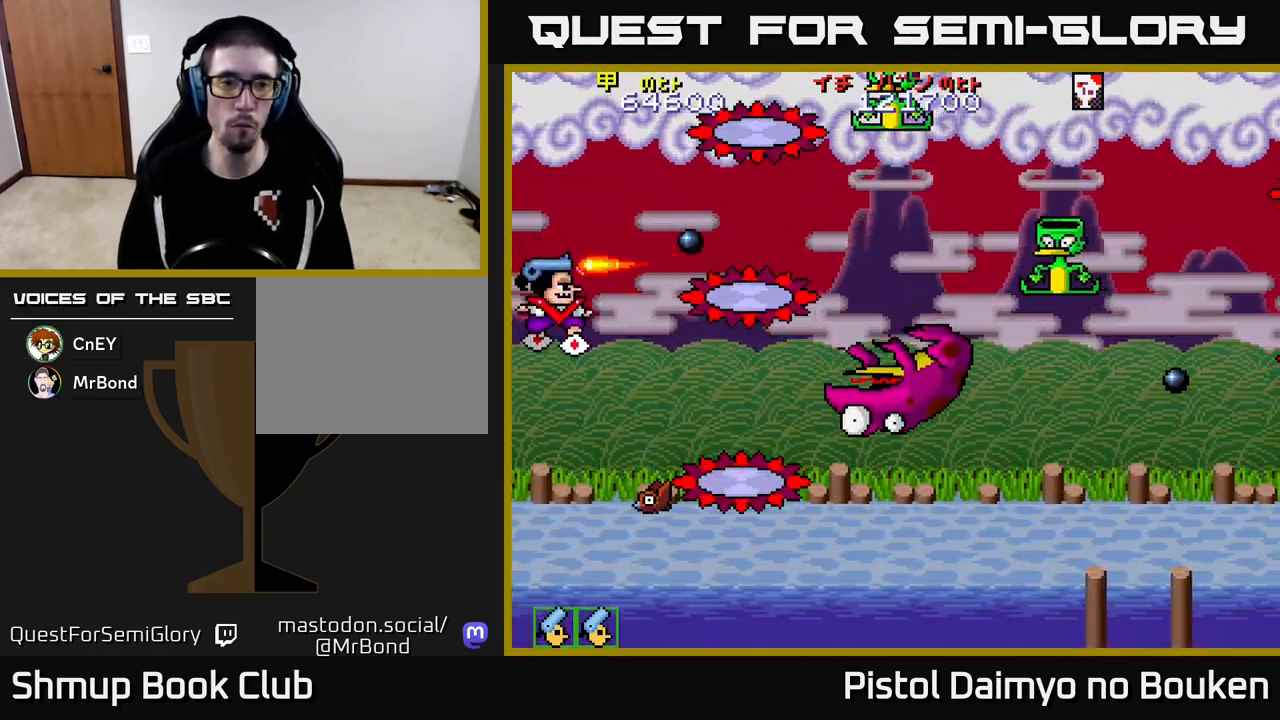
{"buttons": ["A", "DPAD_UP"], "left_stick": "center", "events": [[117, "A", "down"], [183, "A", "up"], [217, "DPAD_RIGHT", "down"], [250, "DPAD_DOWN", "up"], [283, "A", "down"], [383, "A", "up"], [417, "DPAD_UP", "down"], [433, "DPAD_RIGHT", "up"], [467, "A", "down"]]}
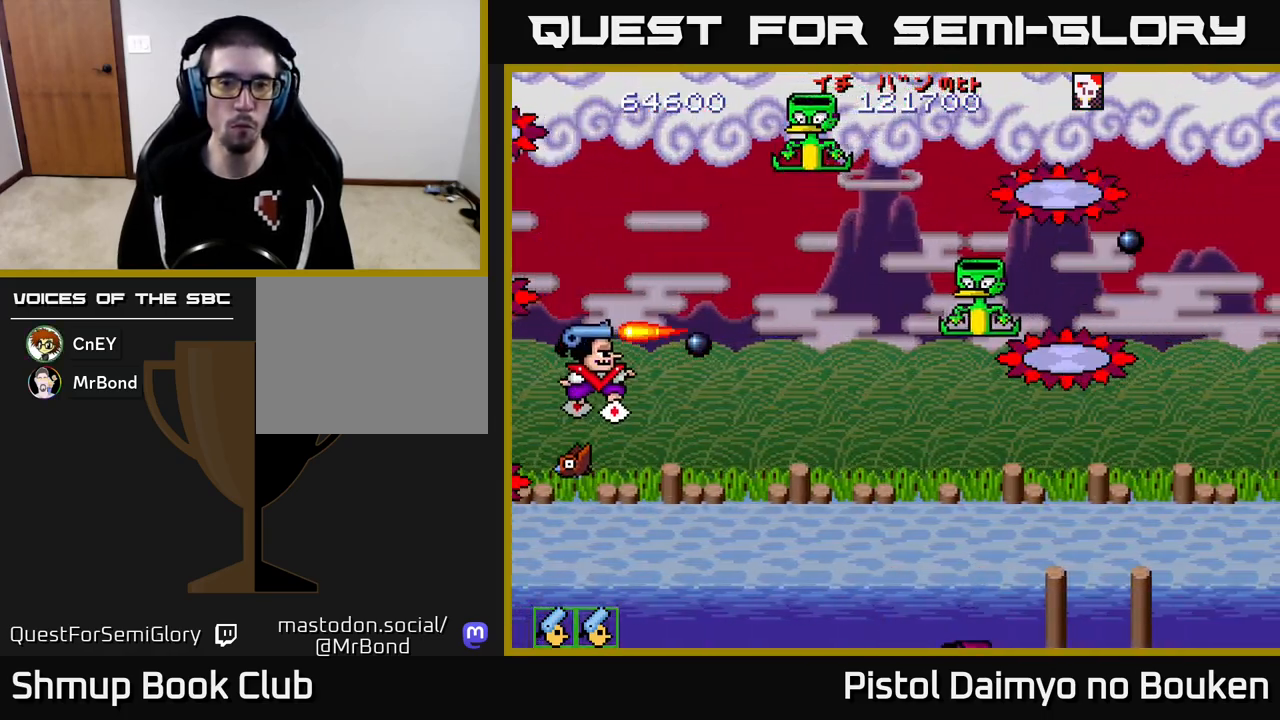
{"buttons": ["A", "DPAD_UP"], "left_stick": "center", "events": [[50, "A", "up"], [133, "A", "down"], [217, "A", "up"], [317, "A", "down"], [317, "DPAD_UP", "up"], [367, "DPAD_DOWN", "down"], [383, "A", "up"], [450, "A", "down"], [450, "DPAD_DOWN", "up"], [483, "DPAD_UP", "down"]]}
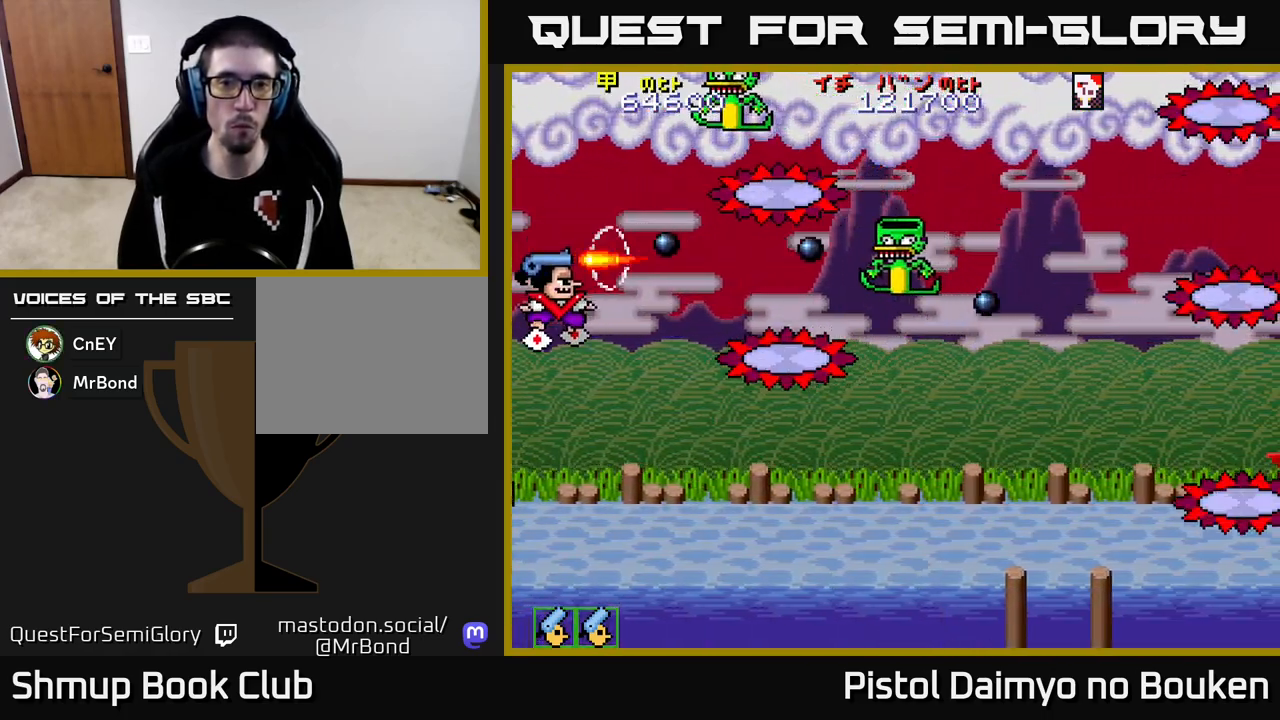
{"buttons": ["A", "DPAD_UP", "DPAD_LEFT"], "left_stick": "center", "events": [[50, "DPAD_UP", "up"], [67, "DPAD_RIGHT", "down"], [350, "DPAD_RIGHT", "up"], [367, "DPAD_UP", "down"], [417, "DPAD_LEFT", "down"]]}
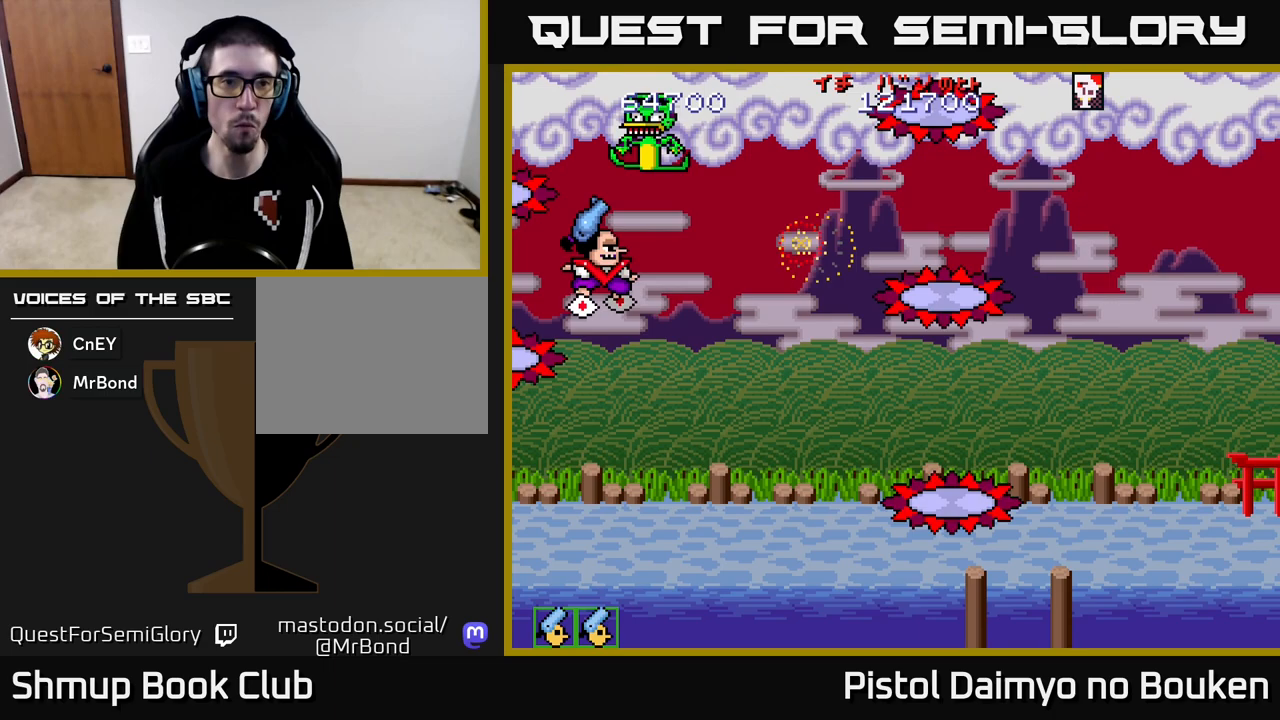
{"buttons": ["A", "DPAD_UP"], "left_stick": "center", "events": [[150, "DPAD_LEFT", "up"], [167, "A", "up"], [233, "DPAD_UP", "up"], [283, "A", "down"], [283, "DPAD_RIGHT", "down"], [300, "DPAD_DOWN", "down"], [367, "DPAD_DOWN", "up"], [400, "DPAD_UP", "down"], [433, "DPAD_RIGHT", "up"]]}
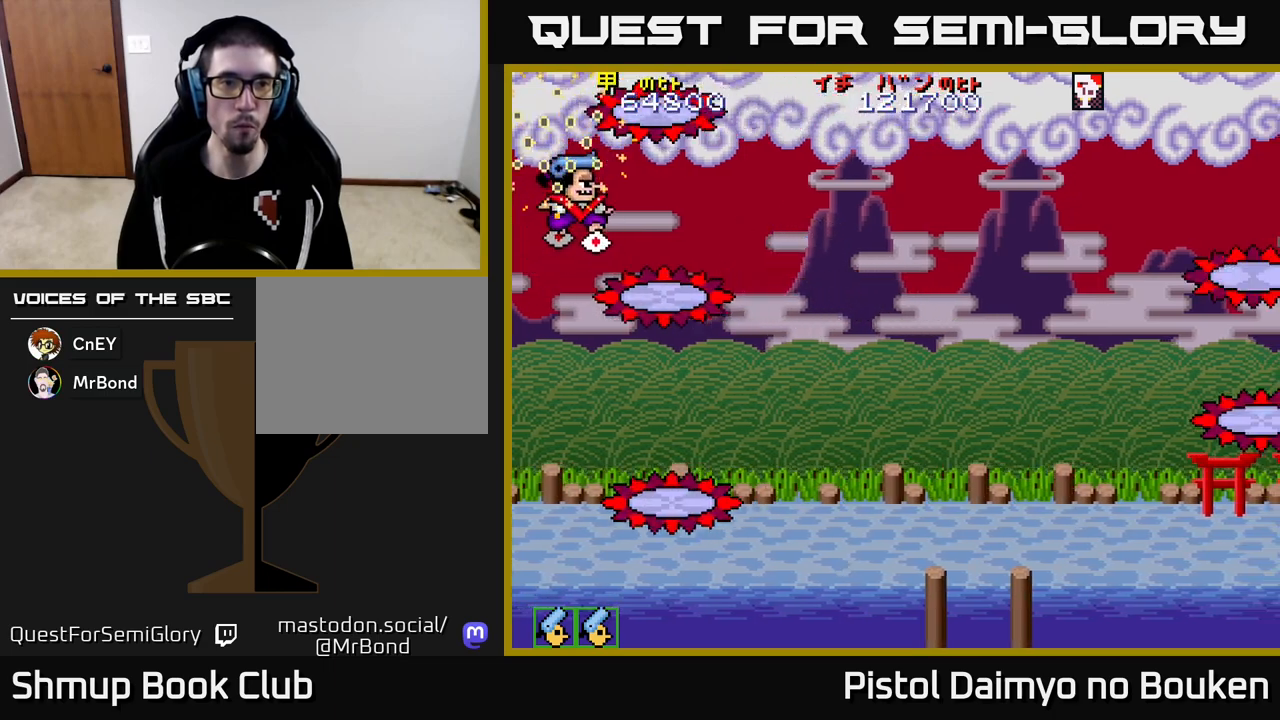
{"buttons": ["DPAD_UP", "DPAD_RIGHT"], "left_stick": "center"}